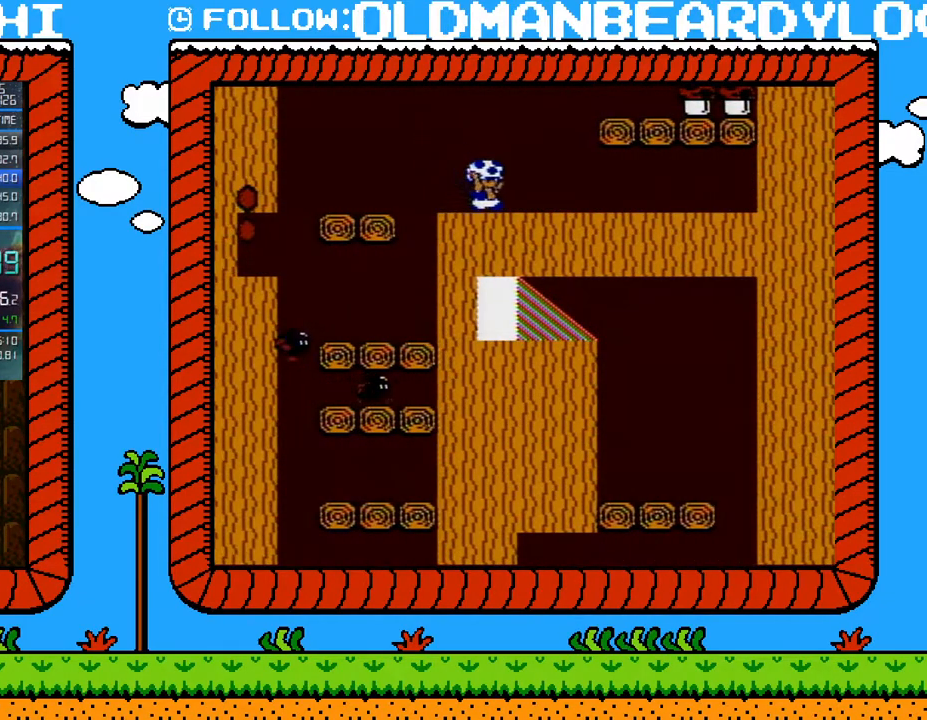
Gameplay with a controller (Nintendo layout); each line is a JSON object with the inputs held at the frame after it. "events" lists button and stick changes between this image and that frame as [ms after this image, input, new state], when the widget could be followed in between. Not read: L3 R3.
{"buttons": ["A", "B", "DPAD_RIGHT"], "events": [[83, "A", "down"]]}
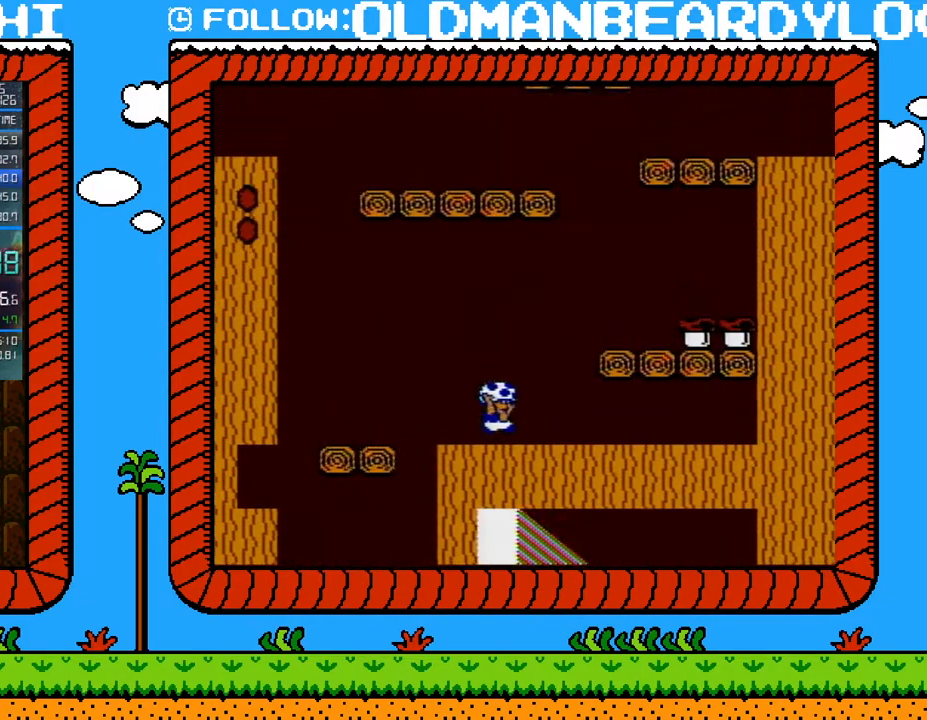
{"buttons": ["B", "DPAD_RIGHT"], "events": [[467, "A", "up"]]}
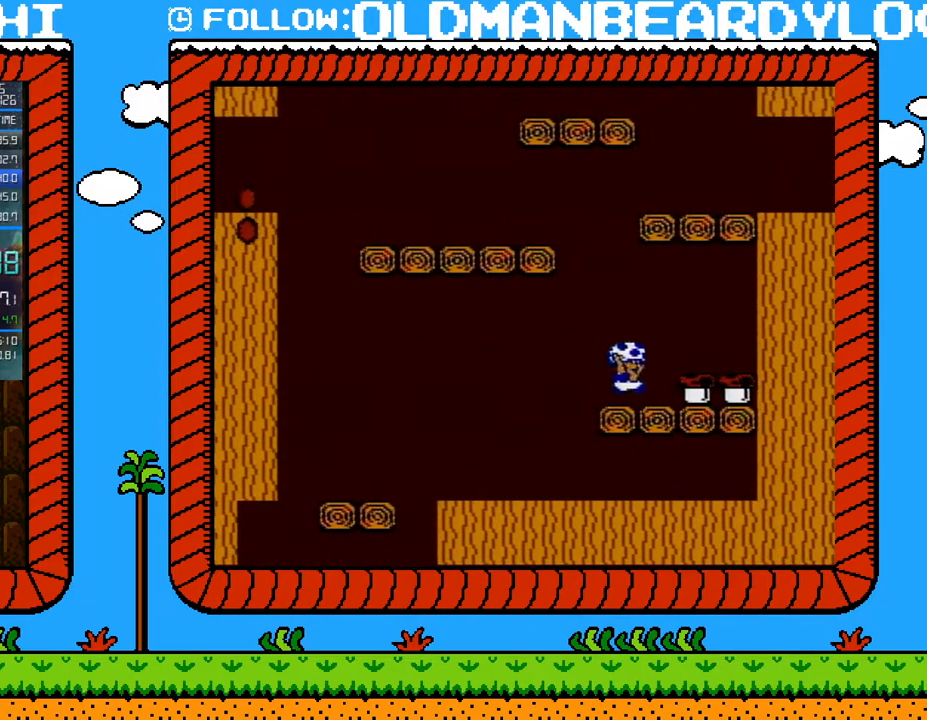
{"buttons": ["DPAD_RIGHT"], "events": [[183, "DPAD_RIGHT", "up"], [250, "A", "down"], [267, "A", "up"], [267, "B", "up"], [367, "DPAD_RIGHT", "down"]]}
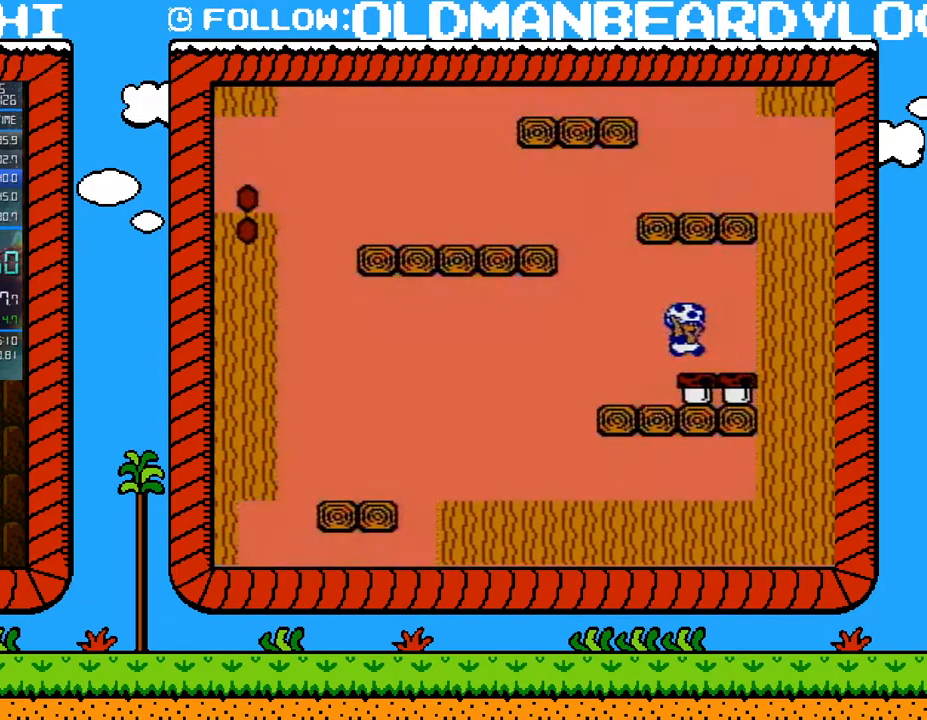
{"buttons": ["B", "DPAD_DOWN"], "events": [[150, "B", "down"], [433, "DPAD_DOWN", "down"], [433, "DPAD_RIGHT", "up"]]}
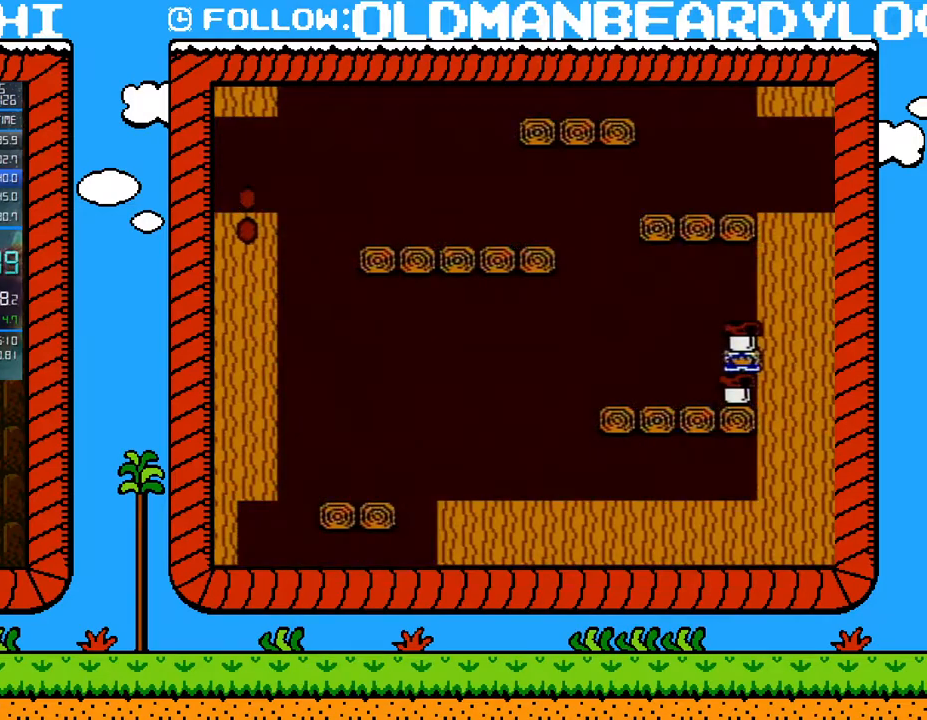
{"buttons": ["B", "DPAD_DOWN"], "events": []}
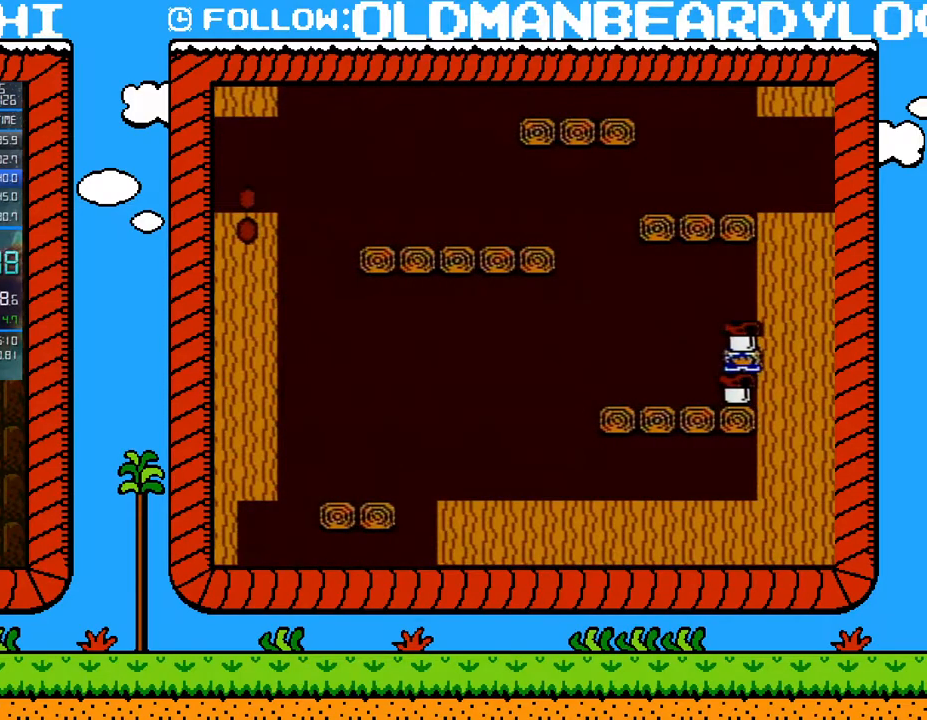
{"buttons": ["B", "DPAD_DOWN"], "events": []}
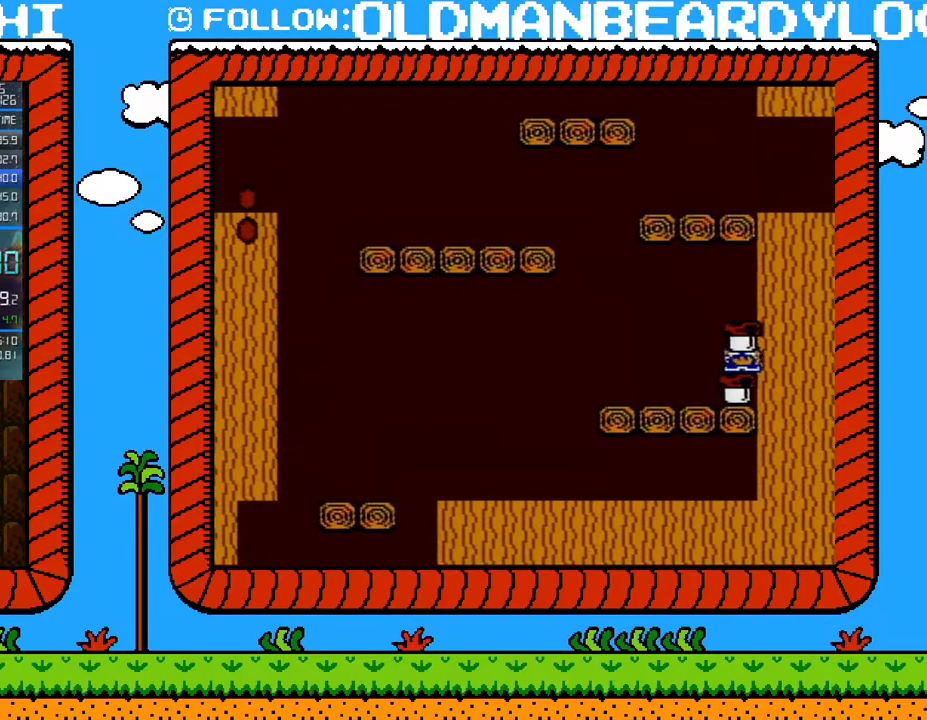
{"buttons": ["B"], "events": [[50, "A", "down"], [150, "DPAD_DOWN", "up"], [333, "DPAD_LEFT", "down"], [450, "A", "up"], [450, "DPAD_LEFT", "up"]]}
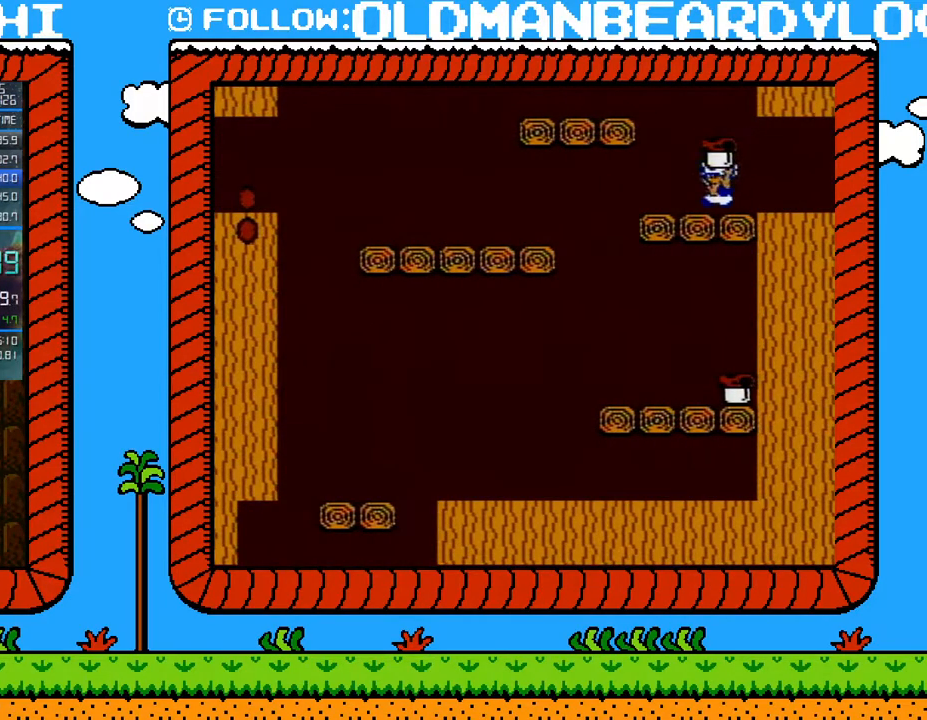
{"buttons": ["B"], "events": []}
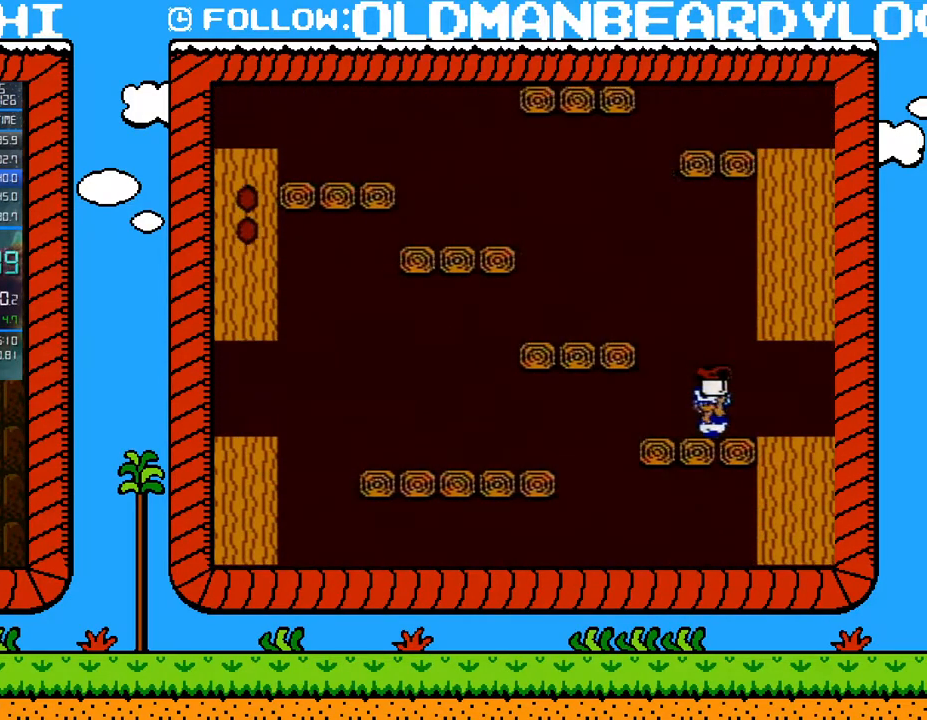
{"buttons": ["B", "DPAD_RIGHT"], "events": [[117, "DPAD_LEFT", "down"], [200, "A", "down"], [367, "DPAD_LEFT", "up"], [400, "DPAD_RIGHT", "down"], [483, "A", "up"]]}
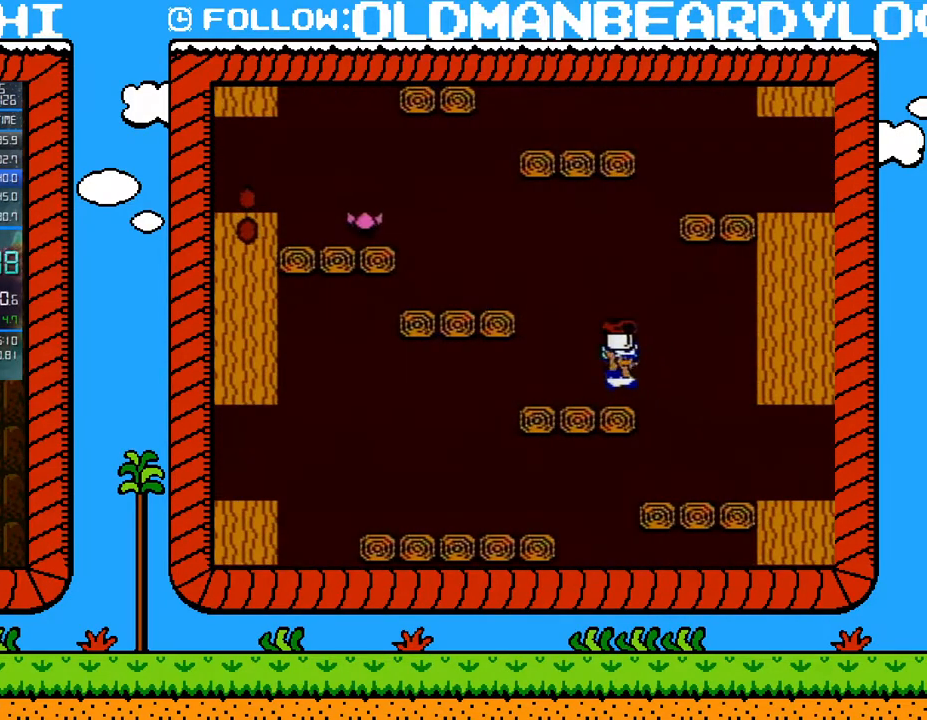
{"buttons": ["A", "DPAD_LEFT"], "events": [[50, "B", "up"], [83, "DPAD_RIGHT", "up"], [400, "DPAD_LEFT", "down"], [483, "A", "down"]]}
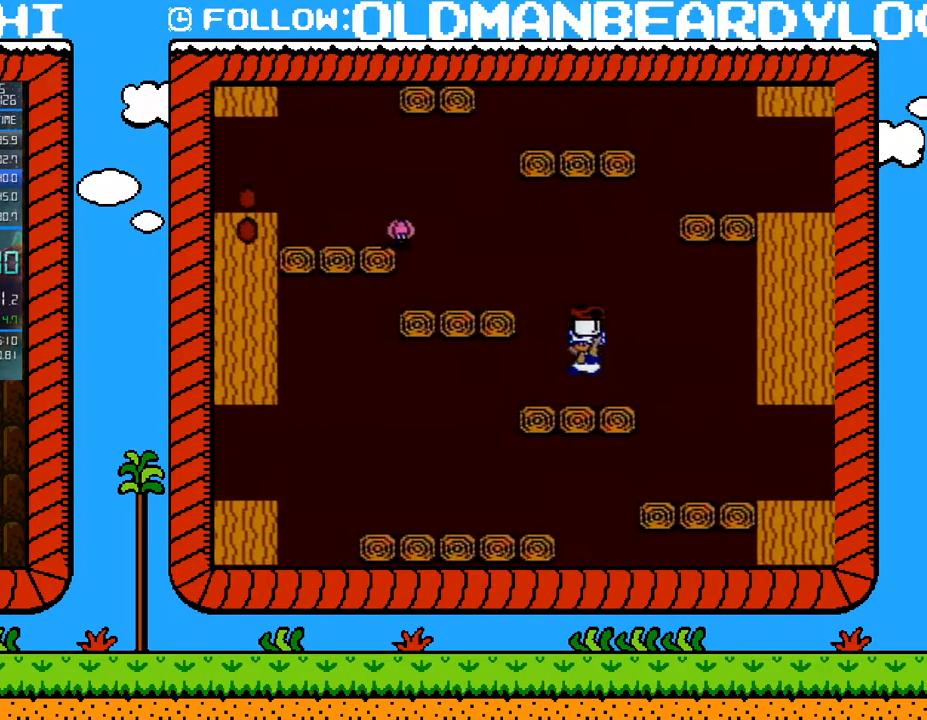
{"buttons": ["B"], "events": [[217, "B", "down"], [267, "DPAD_LEFT", "up"], [300, "A", "up"], [333, "DPAD_RIGHT", "down"], [450, "DPAD_RIGHT", "up"]]}
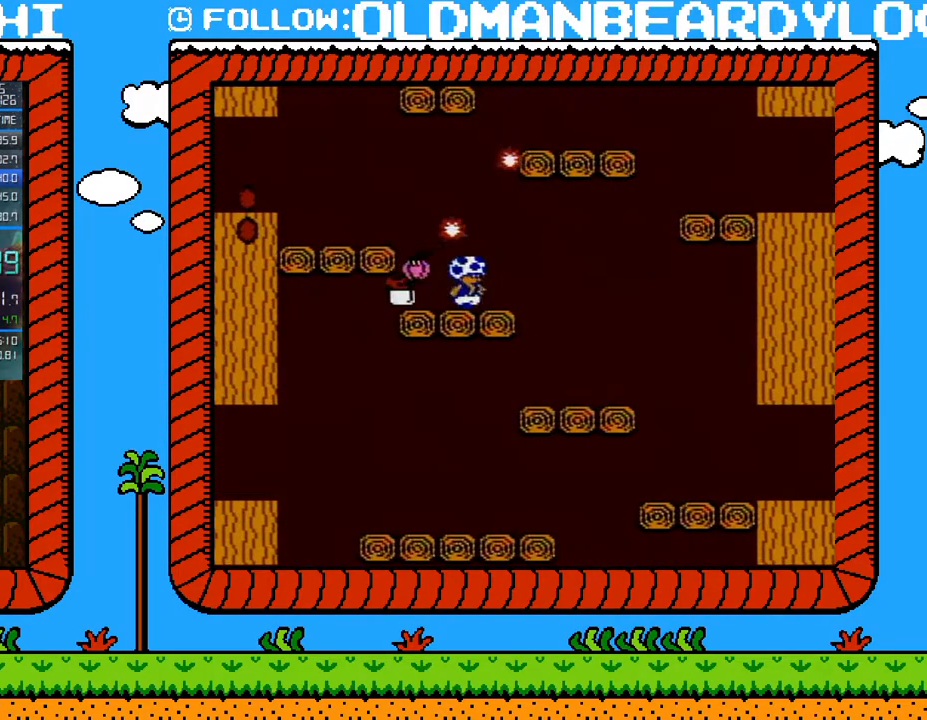
{"buttons": ["A", "B", "DPAD_LEFT"], "events": [[83, "DPAD_LEFT", "down"], [300, "A", "down"]]}
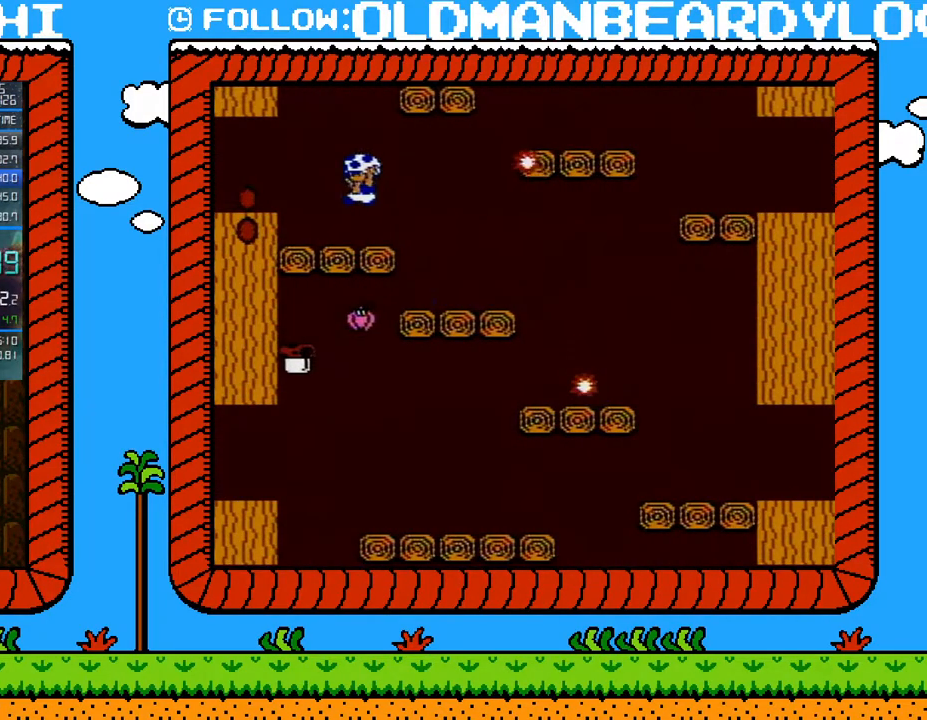
{"buttons": ["B", "DPAD_LEFT"], "events": [[300, "A", "up"]]}
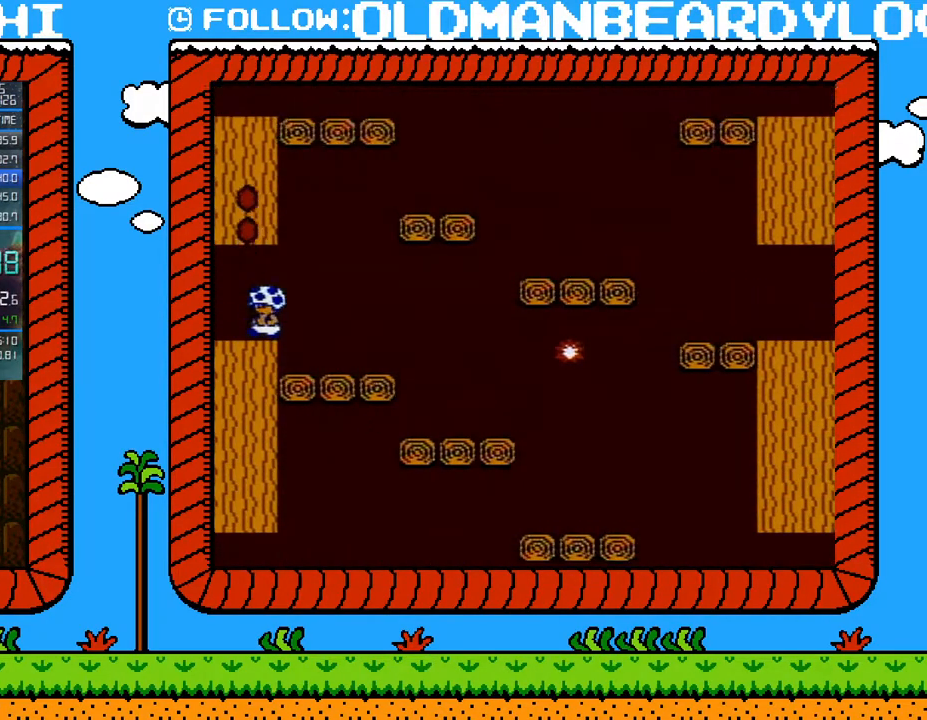
{"buttons": ["B", "DPAD_LEFT"], "events": []}
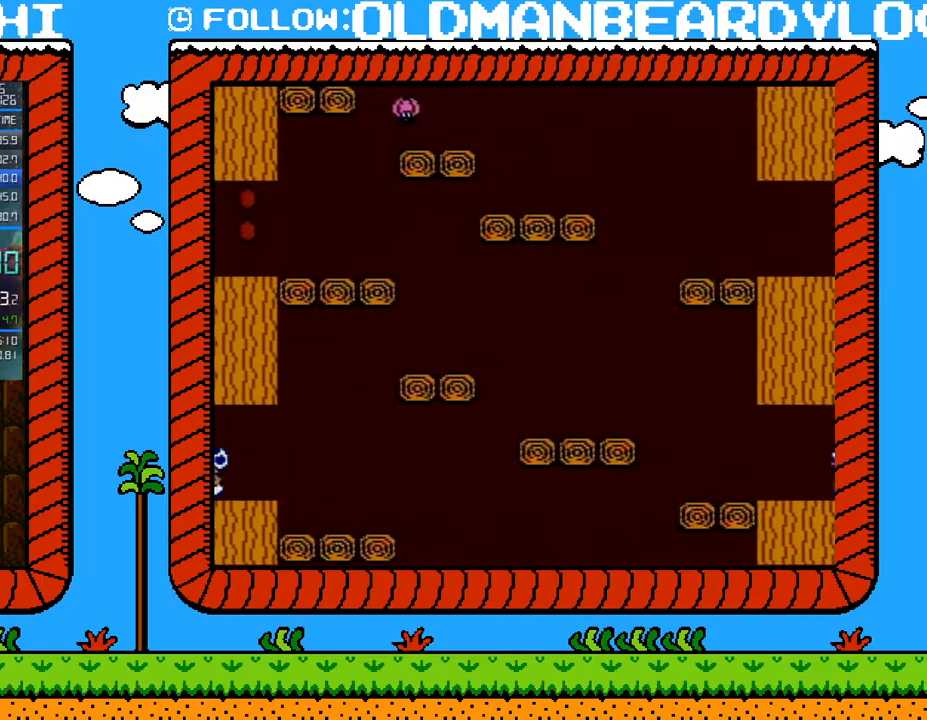
{"buttons": ["A", "B", "DPAD_LEFT"], "events": [[417, "A", "down"]]}
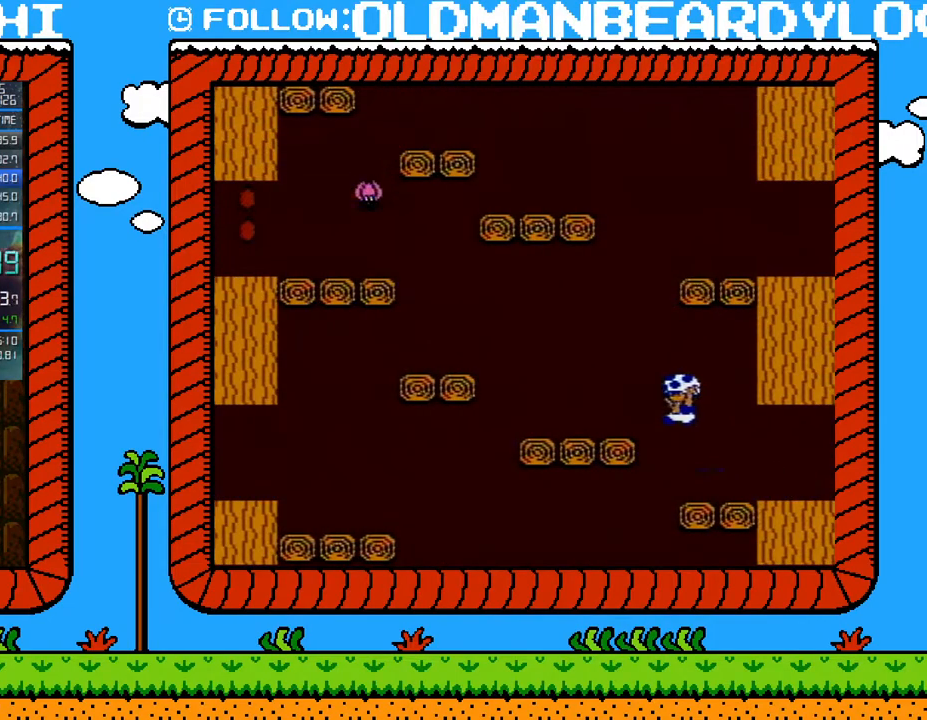
{"buttons": ["A", "B", "DPAD_LEFT"], "events": [[50, "A", "up"], [367, "A", "down"]]}
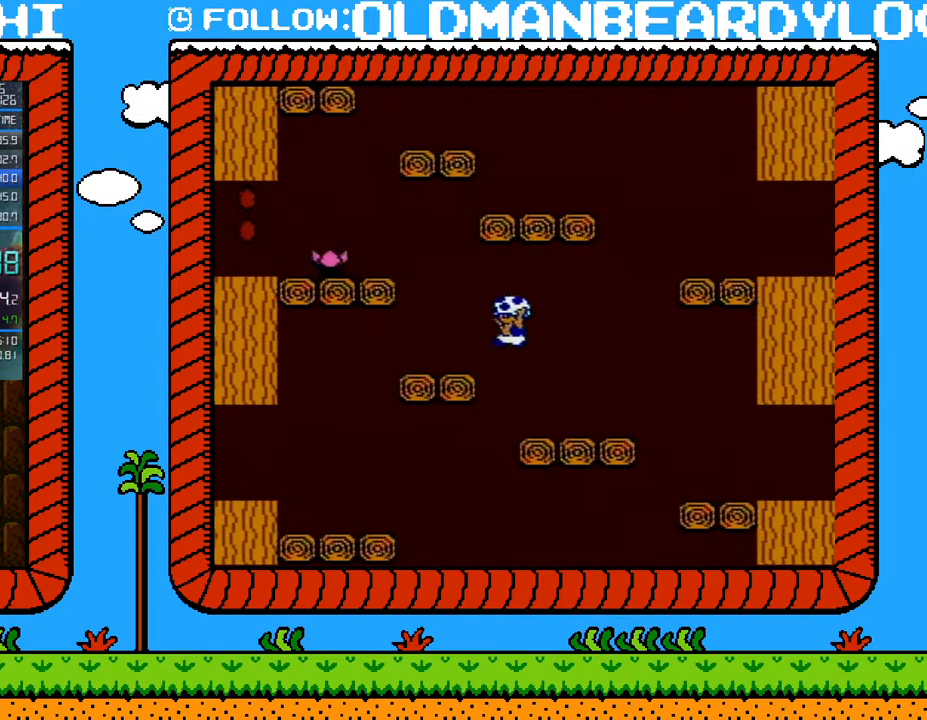
{"buttons": ["A", "B"], "events": [[17, "A", "up"], [150, "DPAD_LEFT", "up"], [333, "A", "down"]]}
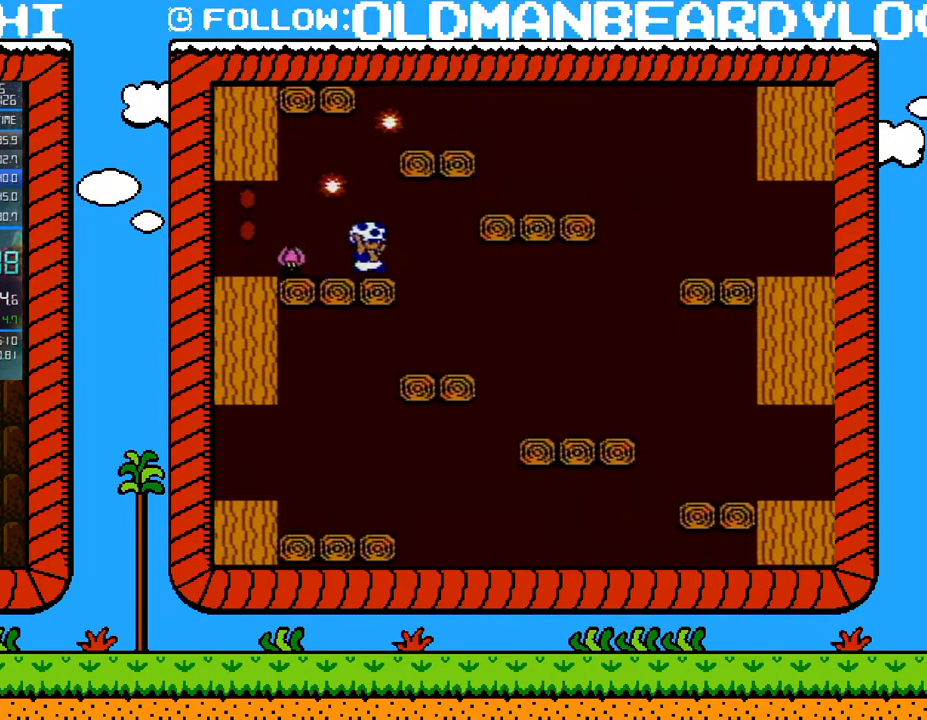
{"buttons": ["B"], "events": [[50, "A", "up"], [50, "DPAD_RIGHT", "down"], [267, "DPAD_RIGHT", "up"]]}
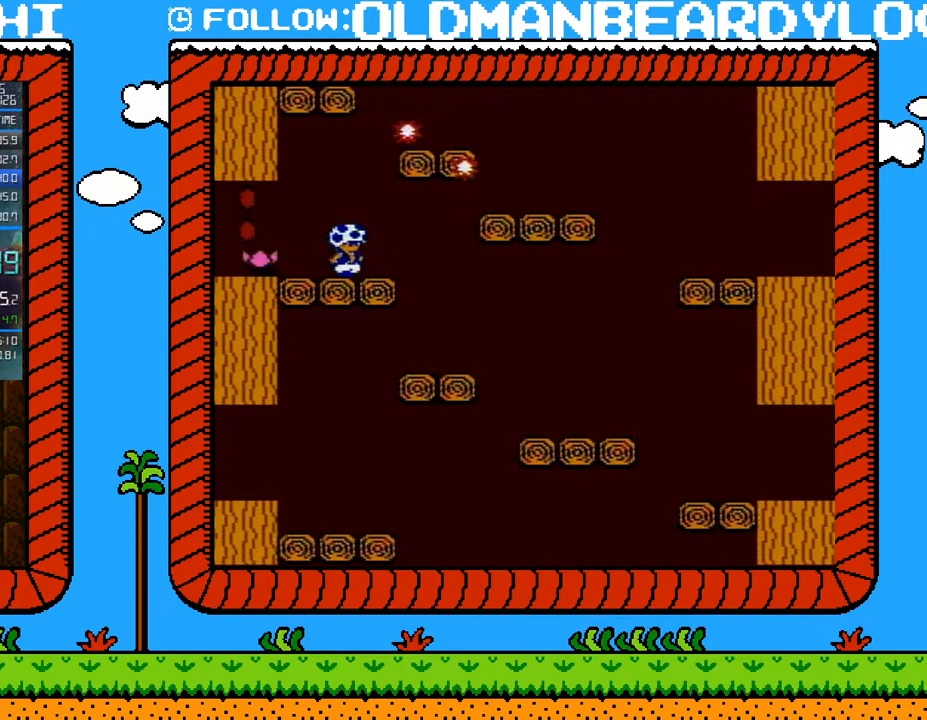
{"buttons": ["B", "DPAD_RIGHT"], "events": [[150, "DPAD_RIGHT", "down"], [267, "A", "down"], [483, "A", "up"]]}
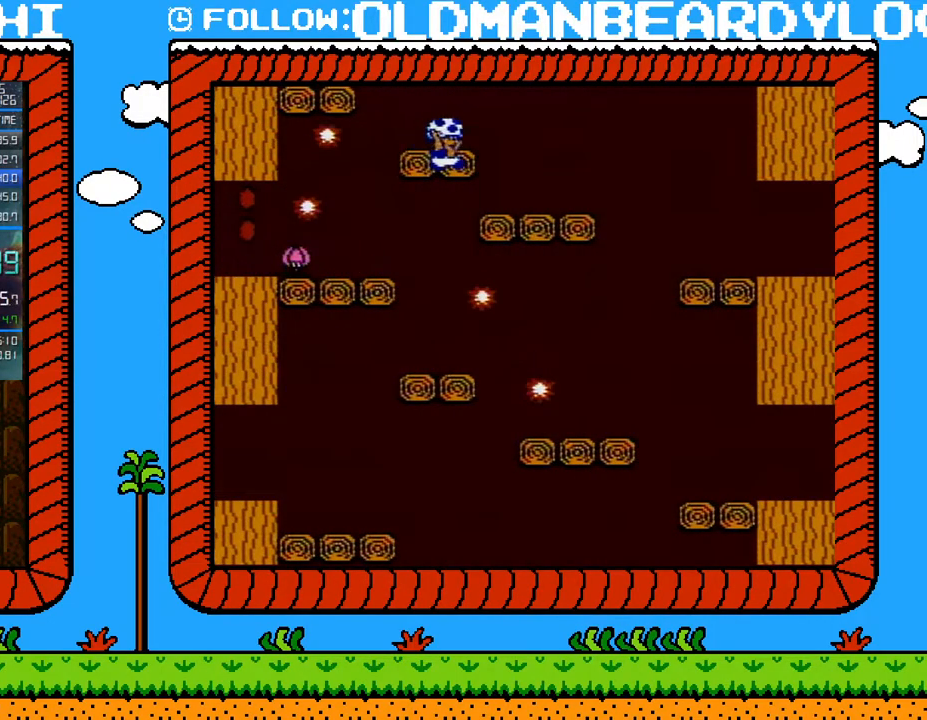
{"buttons": ["B"], "events": [[117, "DPAD_RIGHT", "up"], [150, "DPAD_LEFT", "down"], [300, "DPAD_LEFT", "up"]]}
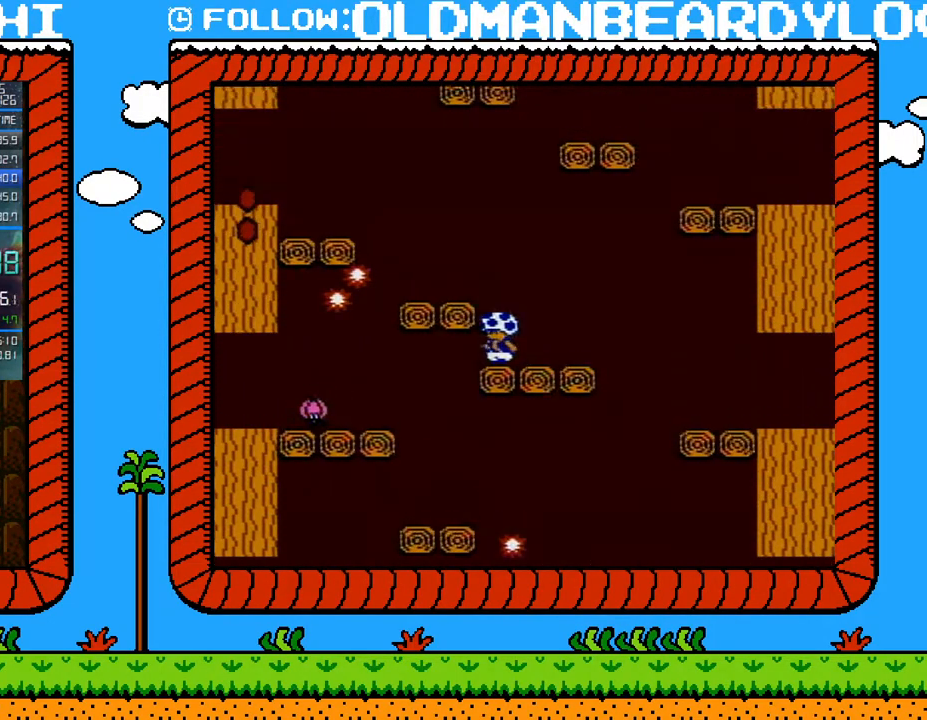
{"buttons": ["B"], "events": []}
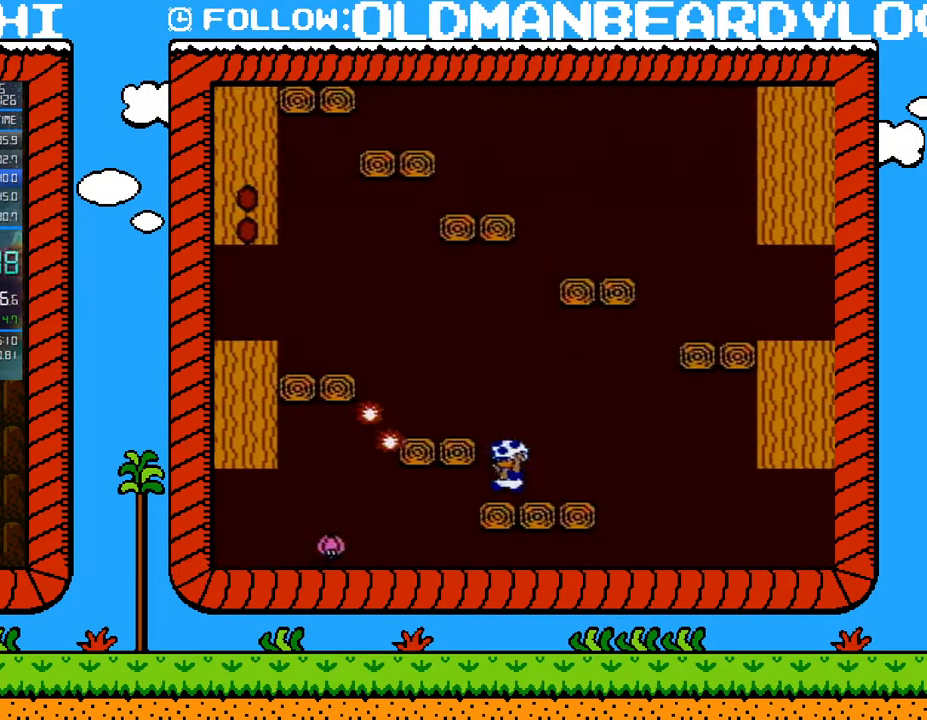
{"buttons": ["A", "B", "DPAD_LEFT"], "events": [[50, "A", "down"], [50, "DPAD_LEFT", "down"], [200, "A", "up"], [233, "DPAD_LEFT", "up"], [267, "DPAD_RIGHT", "down"], [433, "DPAD_RIGHT", "up"], [450, "DPAD_LEFT", "down"], [483, "A", "down"]]}
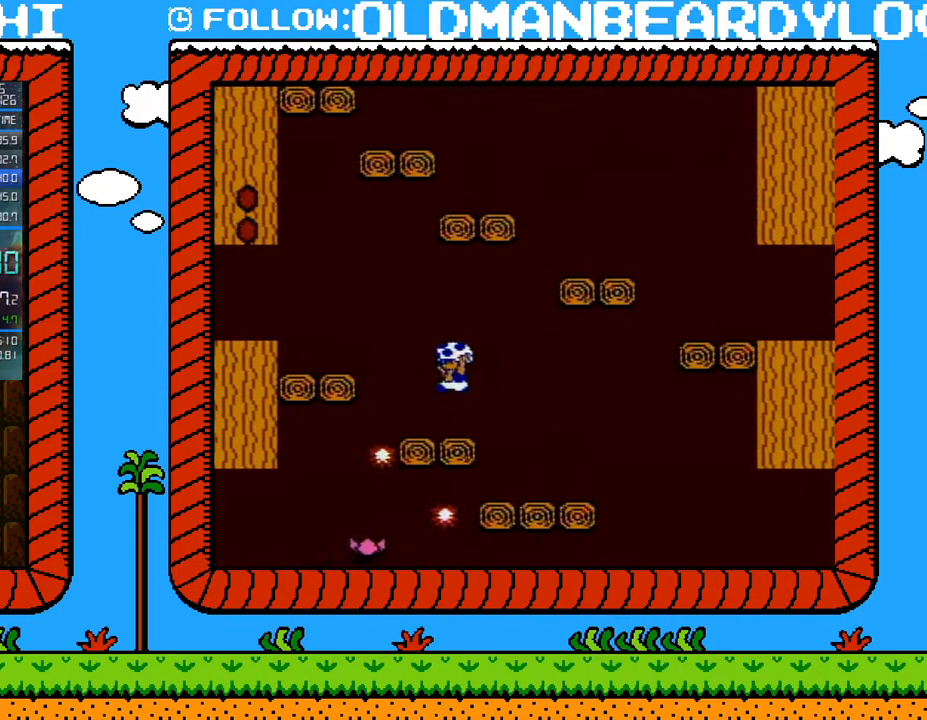
{"buttons": ["B"], "events": [[400, "A", "up"], [433, "SELECT", "down"], [450, "DPAD_LEFT", "up"], [450, "SELECT", "up"]]}
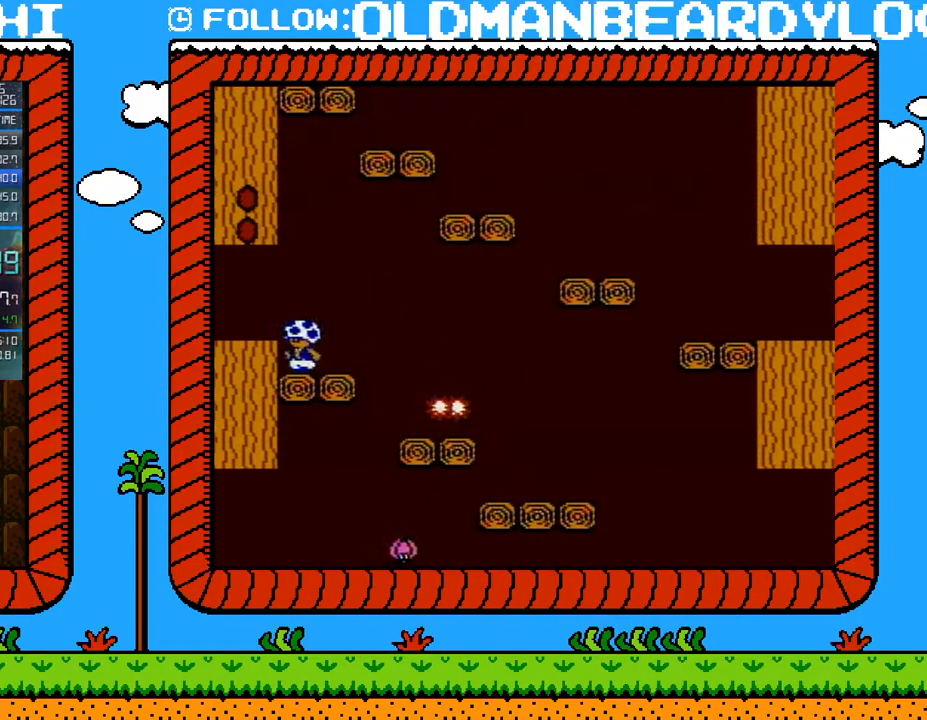
{"buttons": ["B", "DPAD_LEFT"], "events": [[17, "DPAD_LEFT", "down"], [117, "A", "down"], [200, "A", "up"]]}
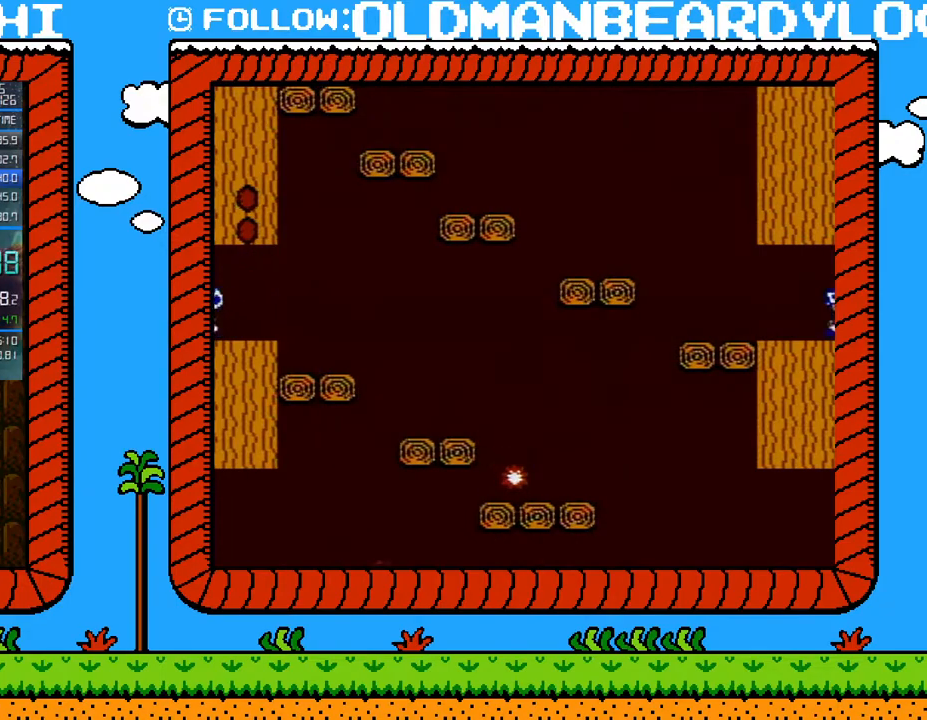
{"buttons": ["A", "B", "DPAD_LEFT"], "events": [[400, "A", "down"]]}
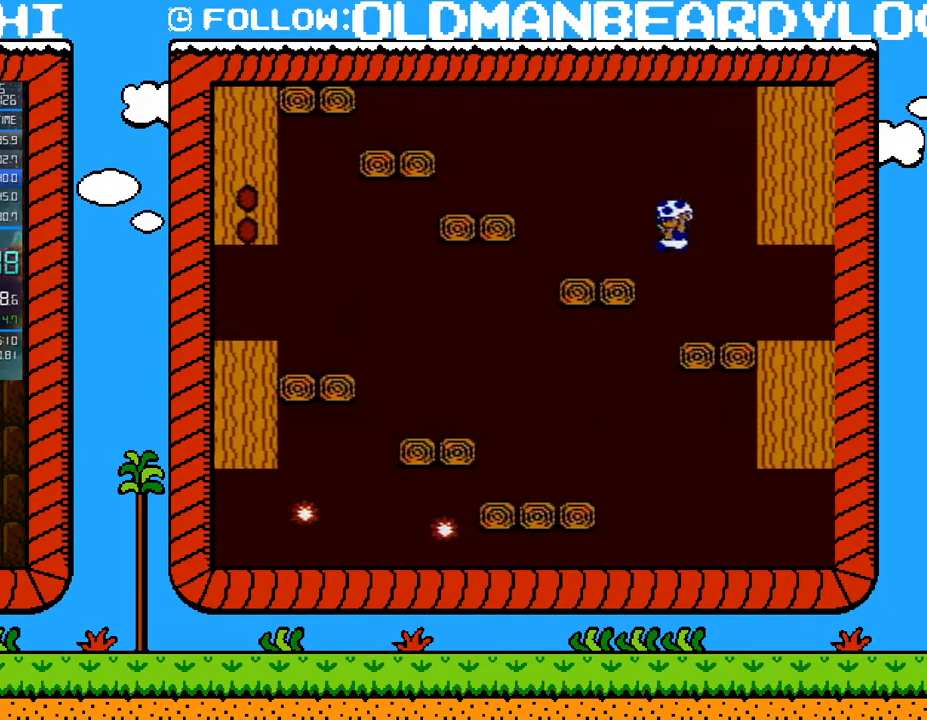
{"buttons": ["A", "B", "DPAD_LEFT"], "events": [[17, "A", "up"], [83, "DPAD_LEFT", "up"], [117, "DPAD_RIGHT", "down"], [217, "DPAD_RIGHT", "up"], [233, "DPAD_LEFT", "down"], [300, "A", "down"]]}
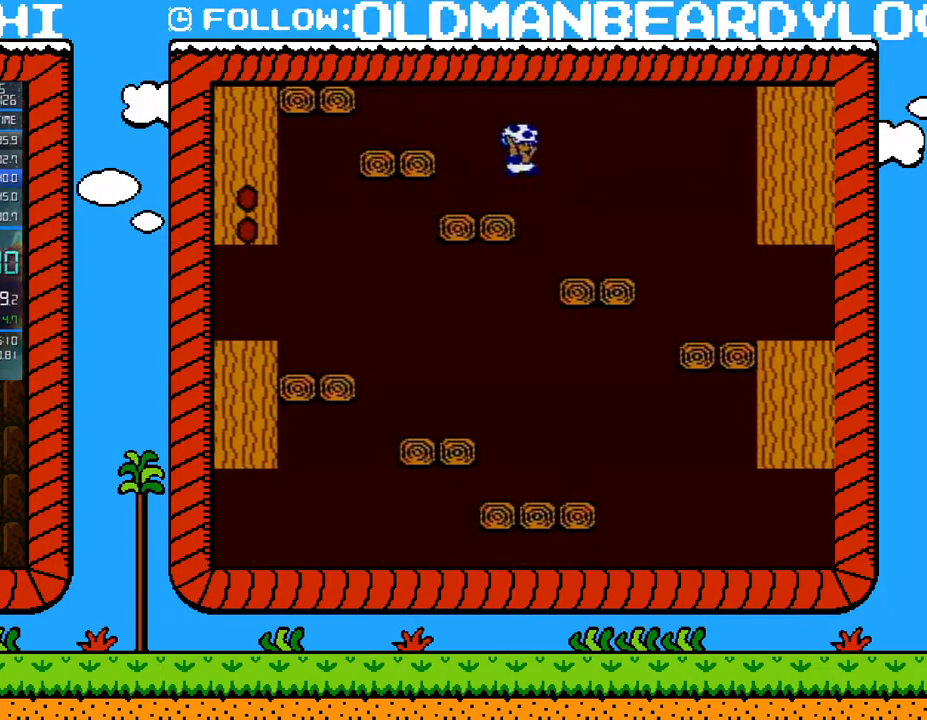
{"buttons": ["B"], "events": [[17, "A", "up"], [17, "DPAD_LEFT", "up"], [17, "DPAD_RIGHT", "down"], [300, "DPAD_RIGHT", "up"]]}
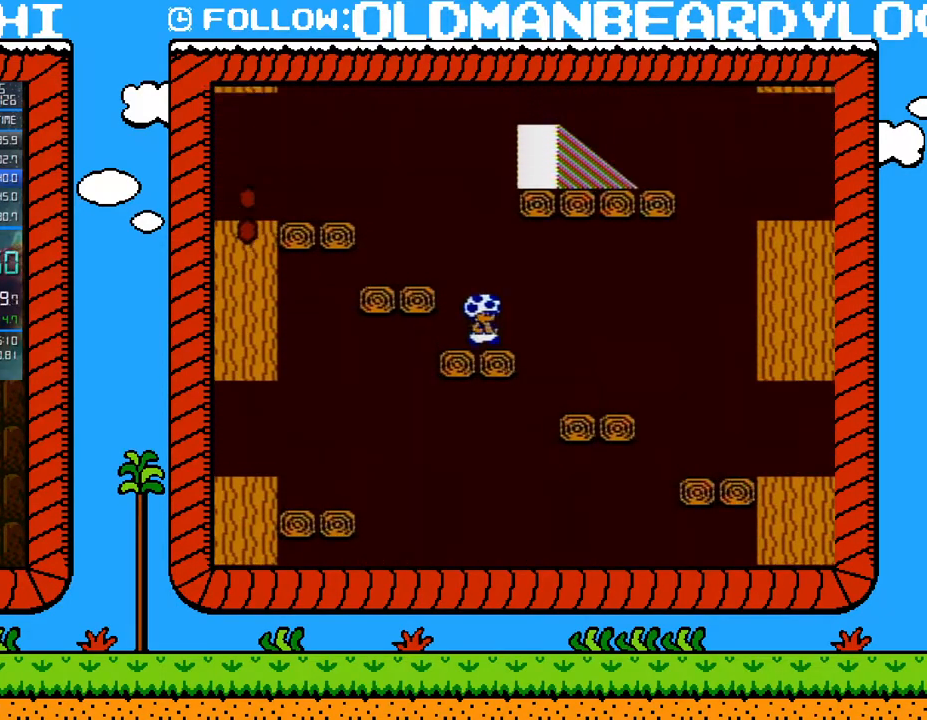
{"buttons": ["A", "B", "DPAD_LEFT"], "events": [[417, "DPAD_LEFT", "down"], [467, "A", "down"]]}
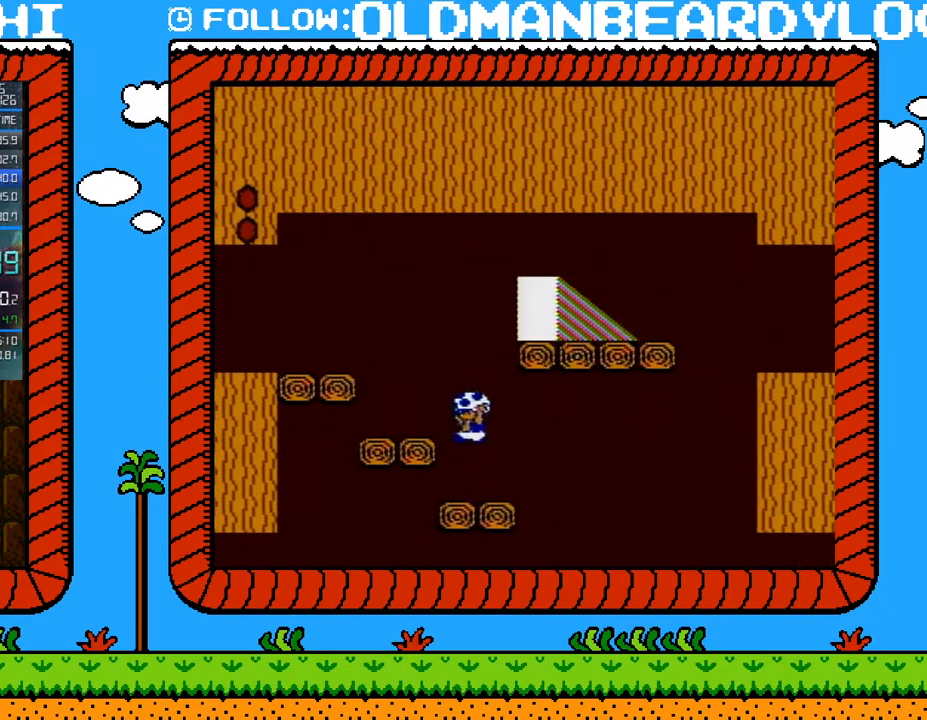
{"buttons": ["B", "DPAD_RIGHT"], "events": [[150, "DPAD_LEFT", "up"], [183, "A", "up"], [200, "DPAD_RIGHT", "down"], [333, "DPAD_RIGHT", "up"], [483, "DPAD_RIGHT", "down"]]}
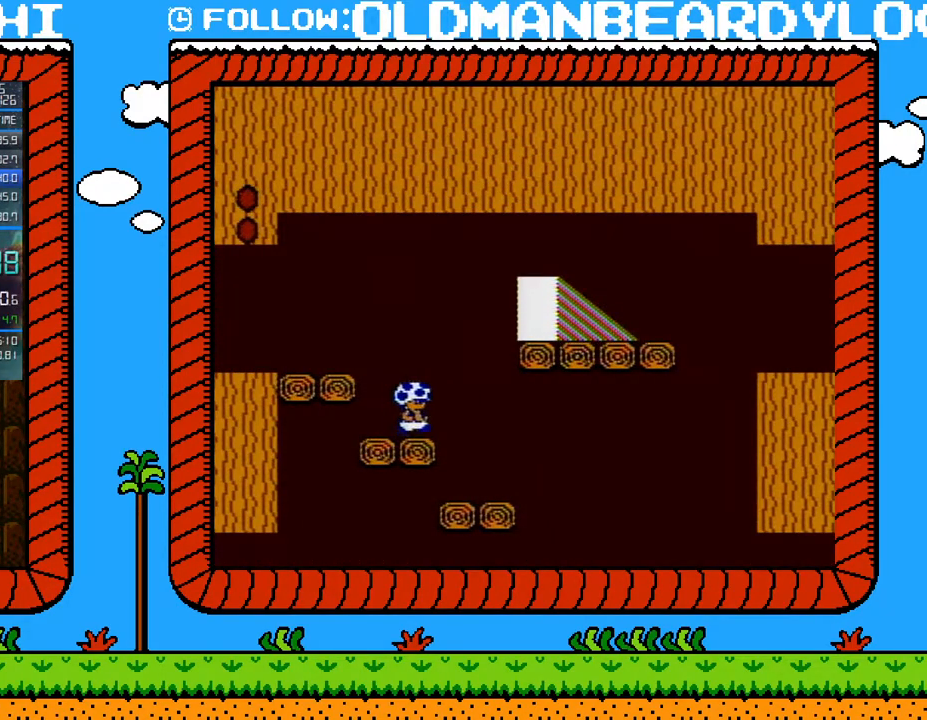
{"buttons": ["B", "DPAD_LEFT"], "events": [[183, "A", "down"], [417, "A", "up"], [417, "DPAD_LEFT", "down"], [417, "DPAD_RIGHT", "up"]]}